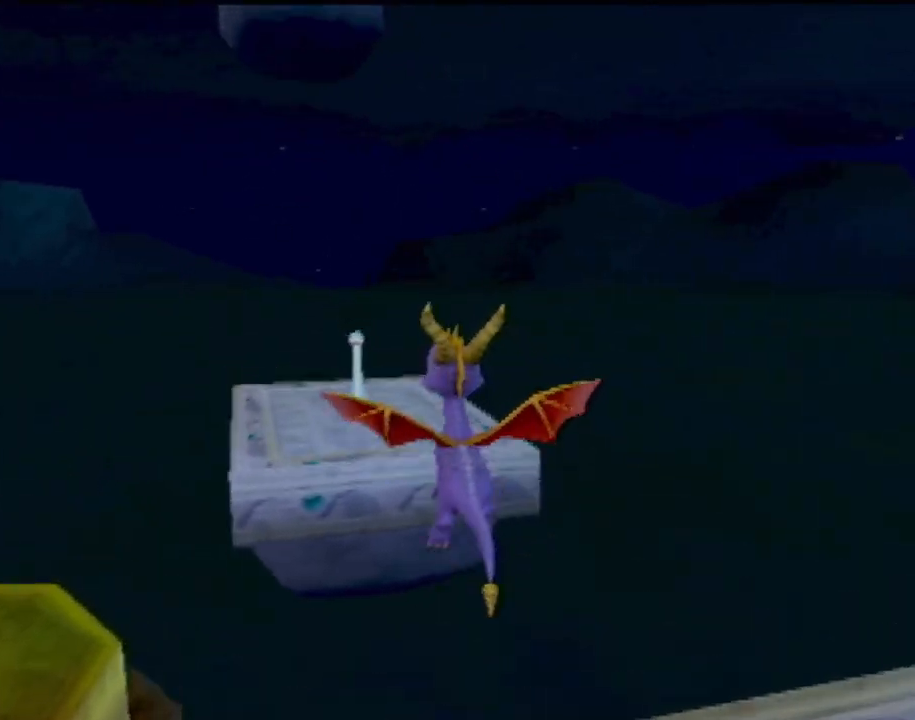
Gameplay with a controller (PlayStation layout); each line is a JSON object with the inputs held at the frame after it. "events" lists button and stick changes between this image and that frame as [ms after this image, input, new state], when the widget could be followed in between. Not read: L3 R3 right_stick.
{"buttons": ["CIRCLE"], "left_stick": "up", "events": [[151, "CROSS", "up"], [167, "left_stick", "up"], [384, "CIRCLE", "down"]]}
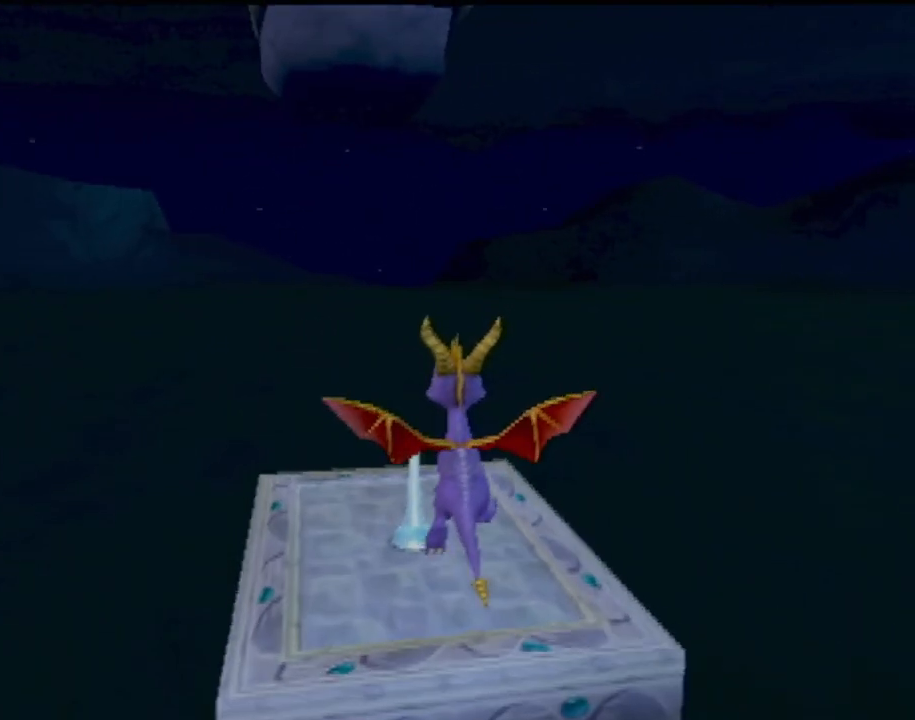
{"buttons": [], "left_stick": "up-left", "events": [[50, "CIRCLE", "up"], [133, "left_stick", "center"], [334, "left_stick", "up-left"]]}
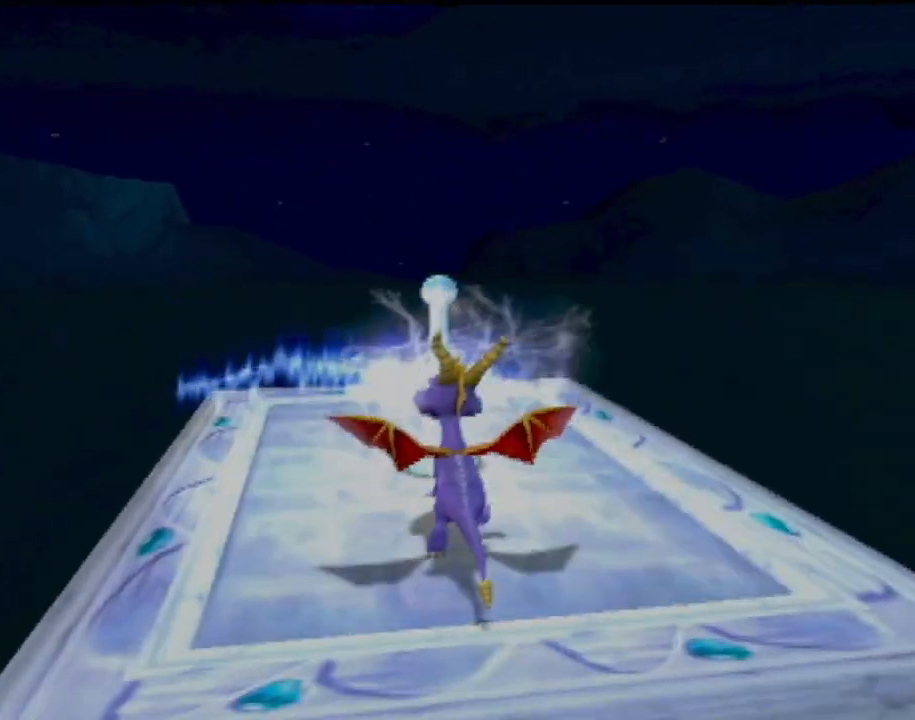
{"buttons": [], "left_stick": "center", "events": [[67, "left_stick", "up"], [284, "left_stick", "center"]]}
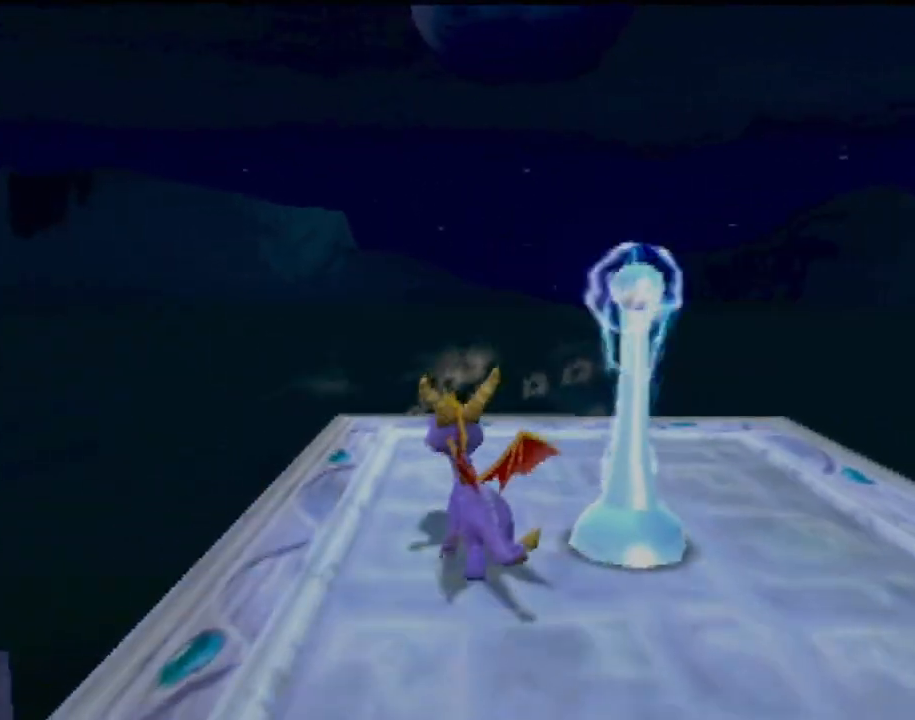
{"buttons": [], "left_stick": "center", "events": []}
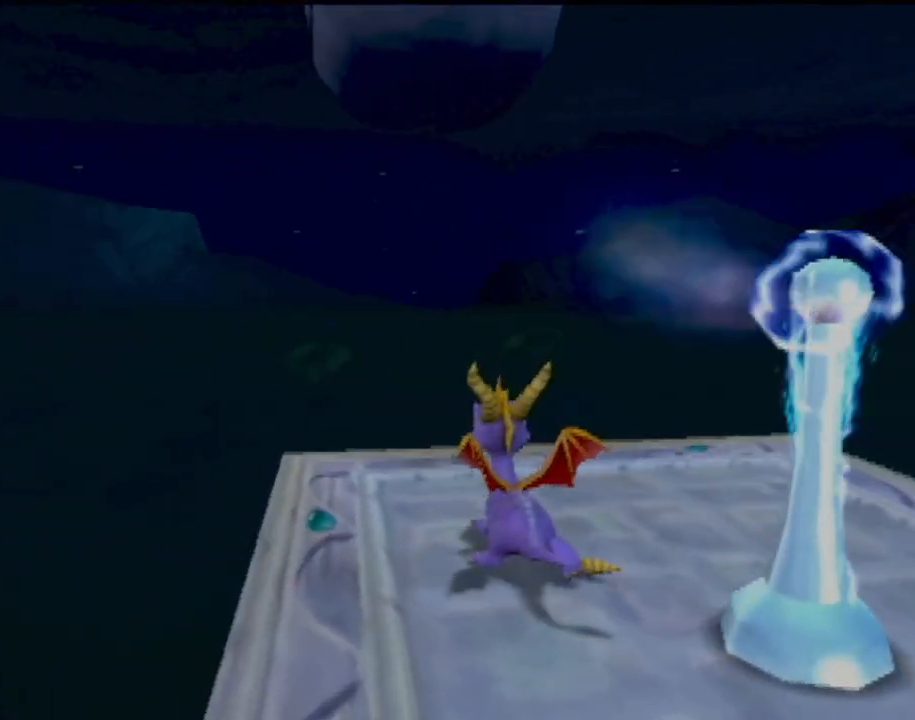
{"buttons": [], "left_stick": "center", "events": []}
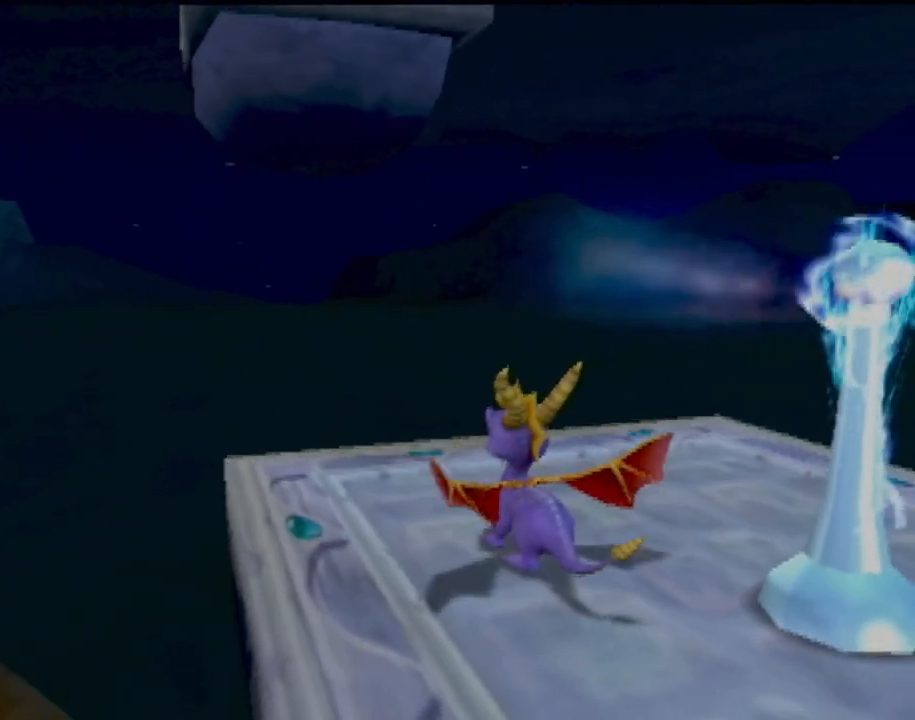
{"buttons": [], "left_stick": "center", "events": []}
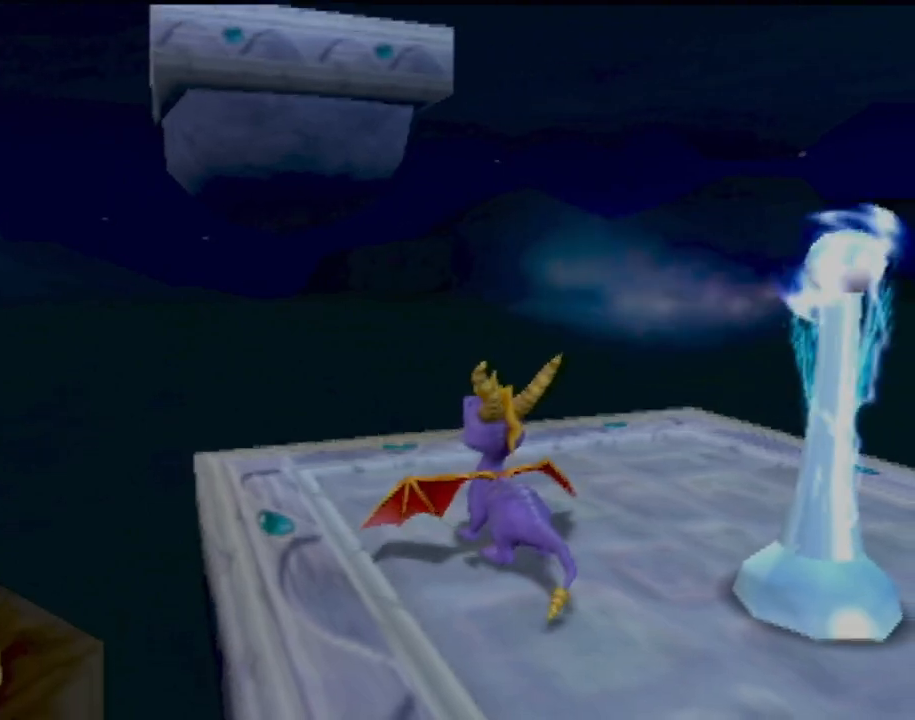
{"buttons": [], "left_stick": "center", "events": []}
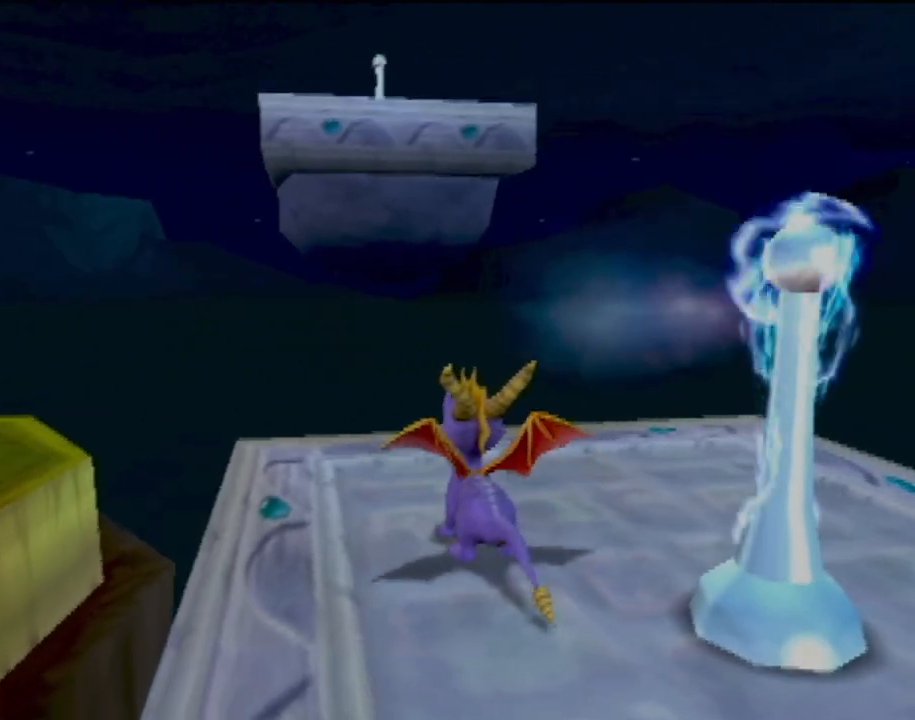
{"buttons": [], "left_stick": "center", "events": []}
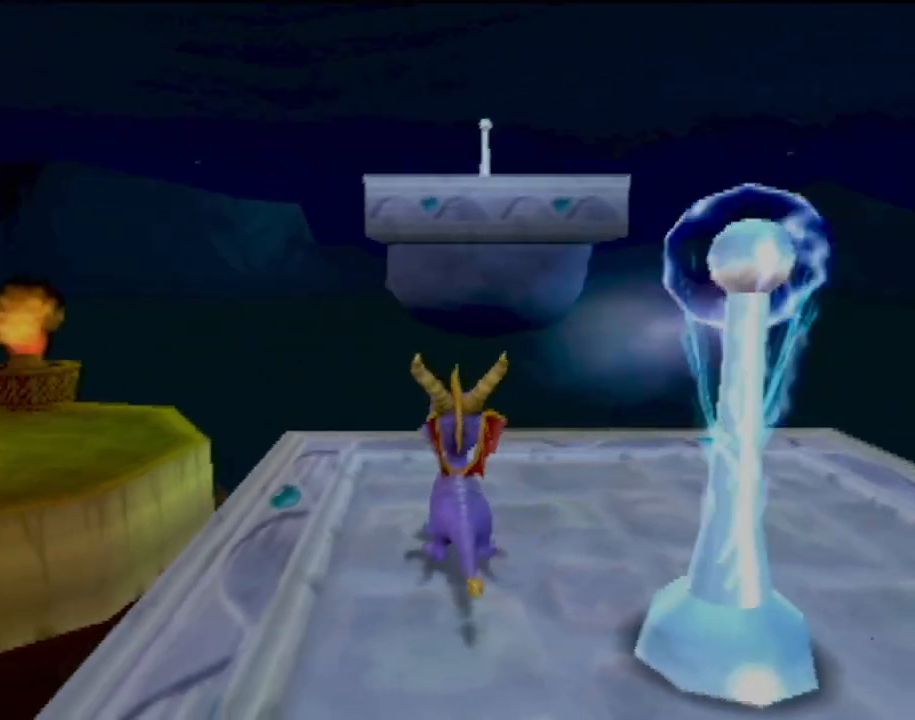
{"buttons": [], "left_stick": "left", "events": [[484, "left_stick", "left"]]}
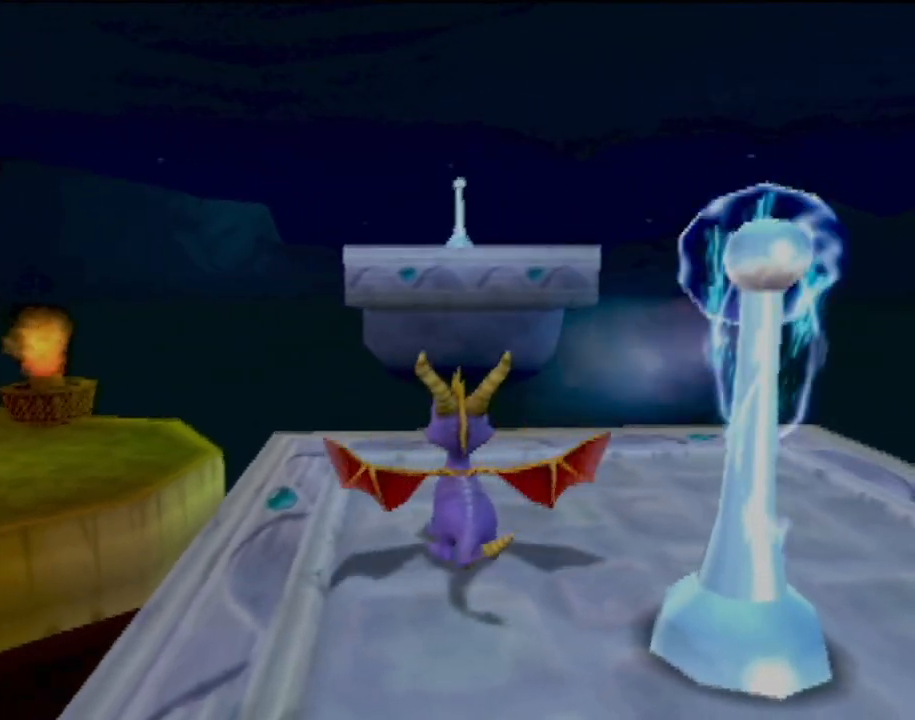
{"buttons": [], "left_stick": "up", "events": [[217, "left_stick", "up"]]}
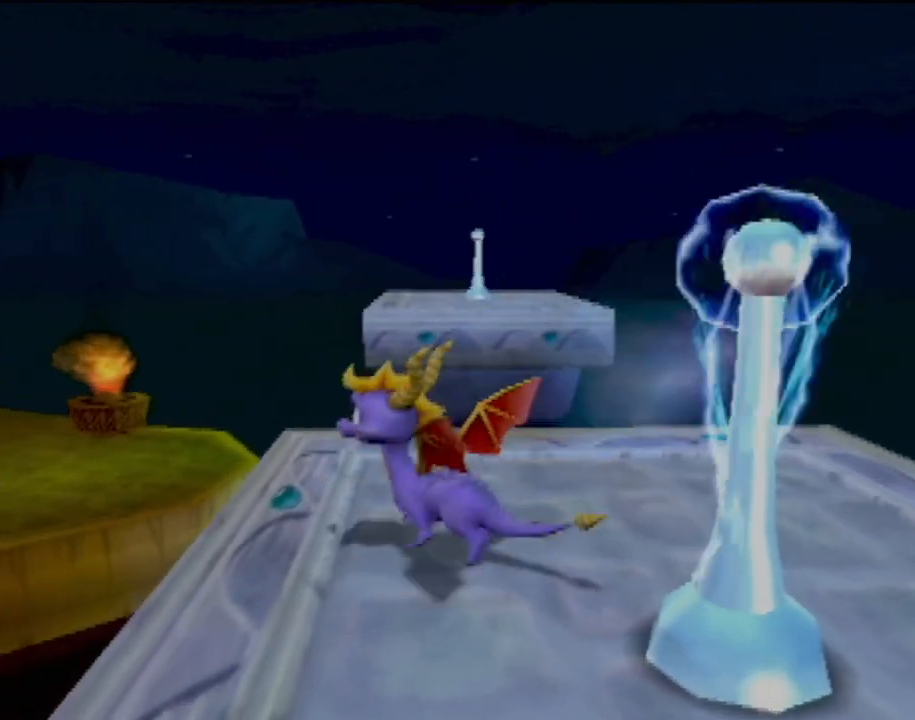
{"buttons": ["CROSS"], "left_stick": "up", "events": [[233, "CROSS", "down"]]}
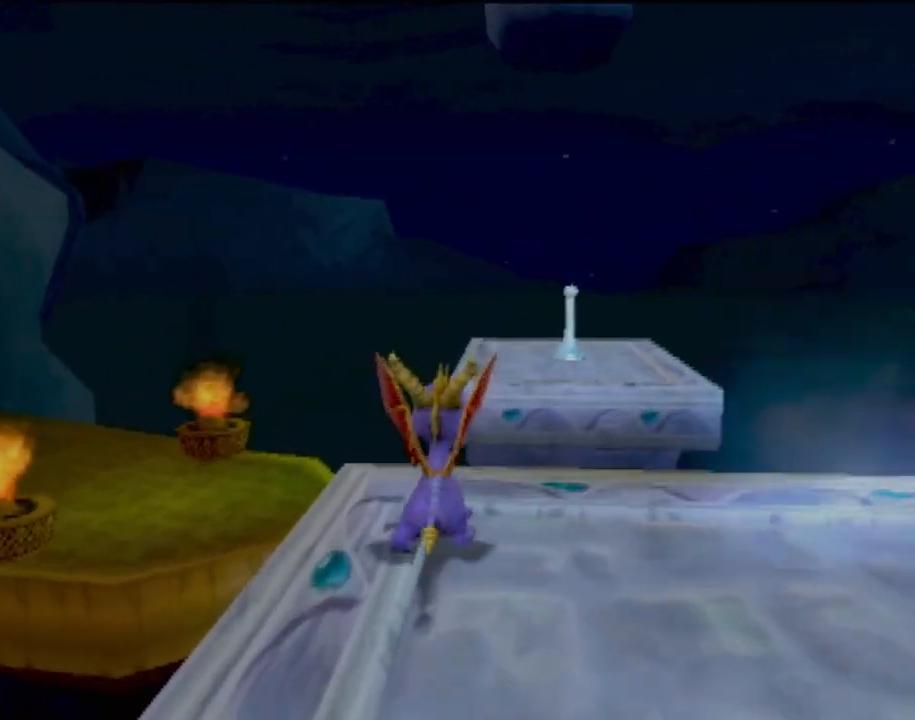
{"buttons": ["CROSS"], "left_stick": "up-right", "events": [[451, "left_stick", "up-right"]]}
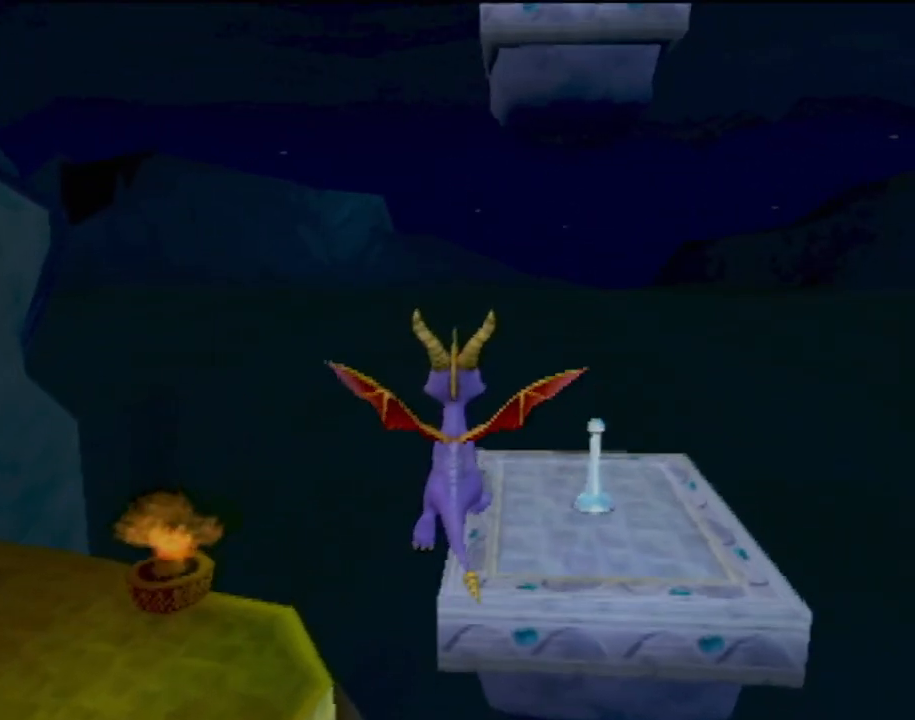
{"buttons": ["CIRCLE"], "left_stick": "up-right", "events": [[16, "CROSS", "up"], [267, "CIRCLE", "down"], [383, "CIRCLE", "up"], [450, "CIRCLE", "down"]]}
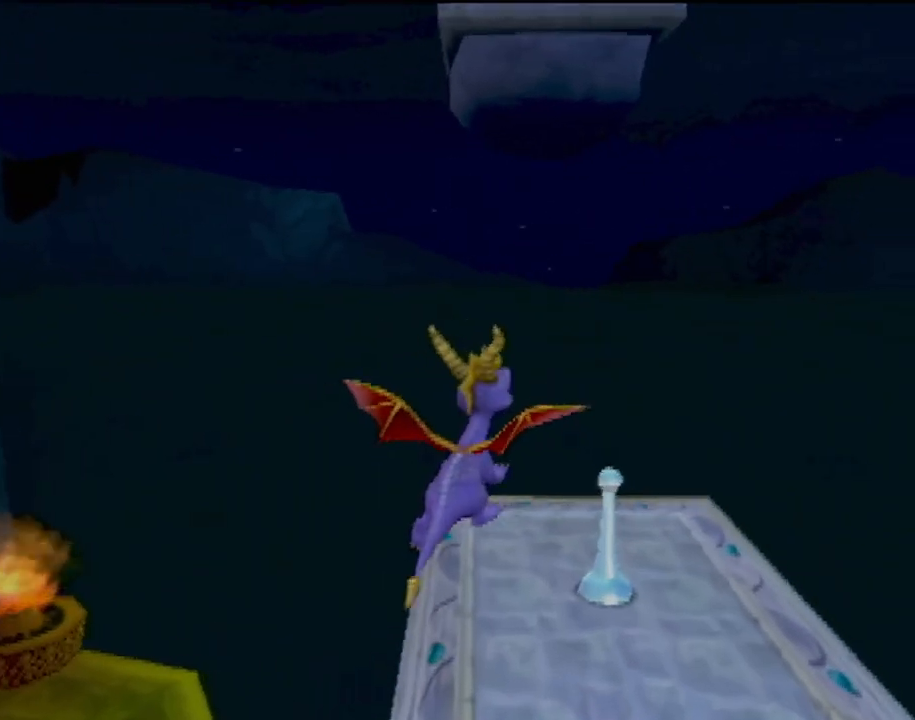
{"buttons": [], "left_stick": "center", "events": [[34, "left_stick", "center"], [67, "CIRCLE", "up"]]}
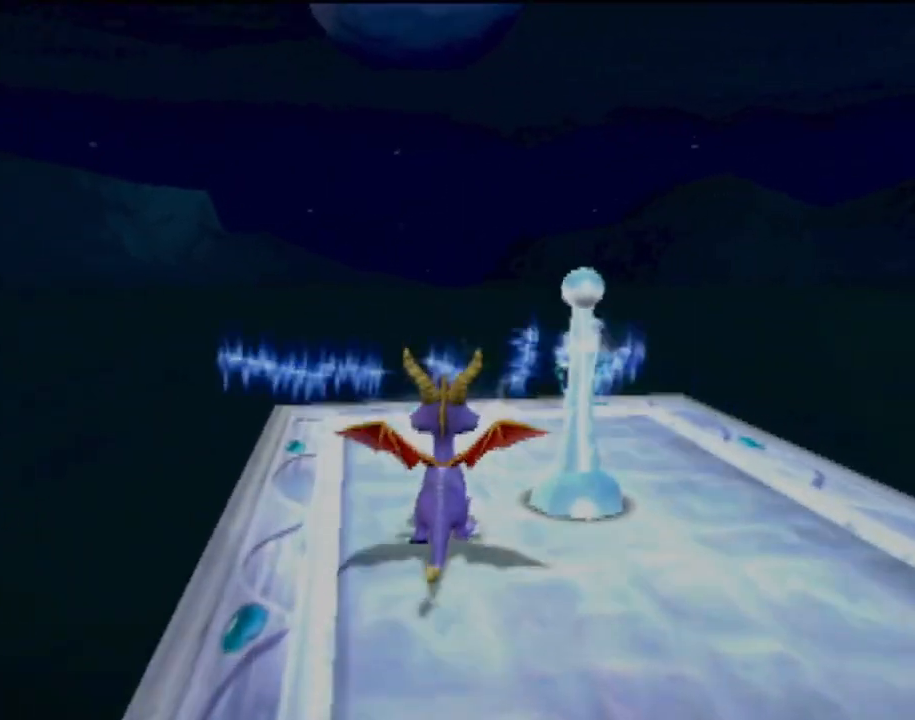
{"buttons": [], "left_stick": "center", "events": [[33, "left_stick", "up"], [433, "left_stick", "center"]]}
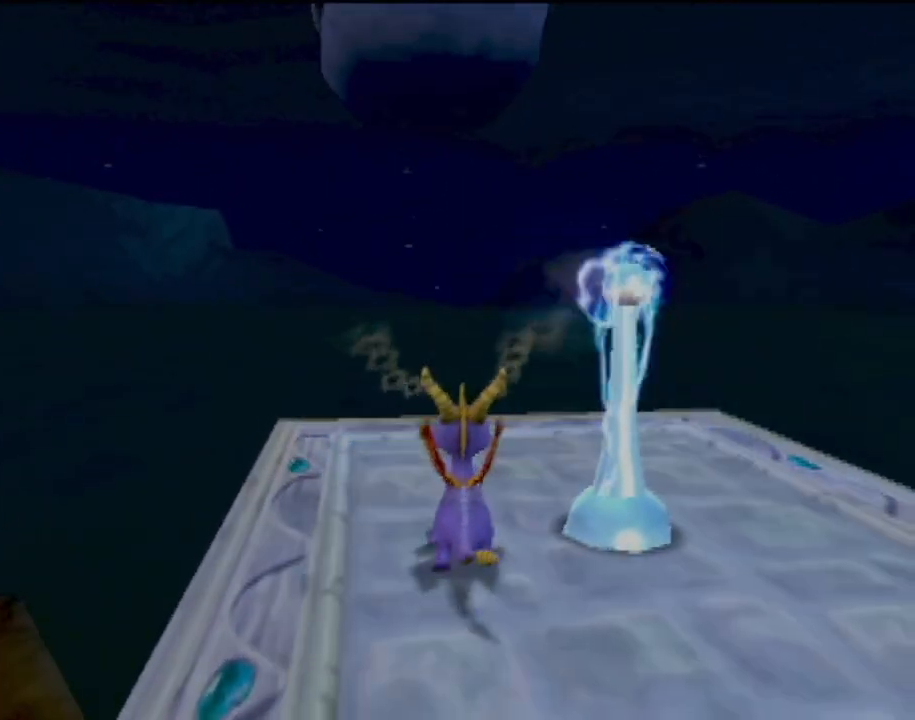
{"buttons": [], "left_stick": "up", "events": [[367, "left_stick", "up"]]}
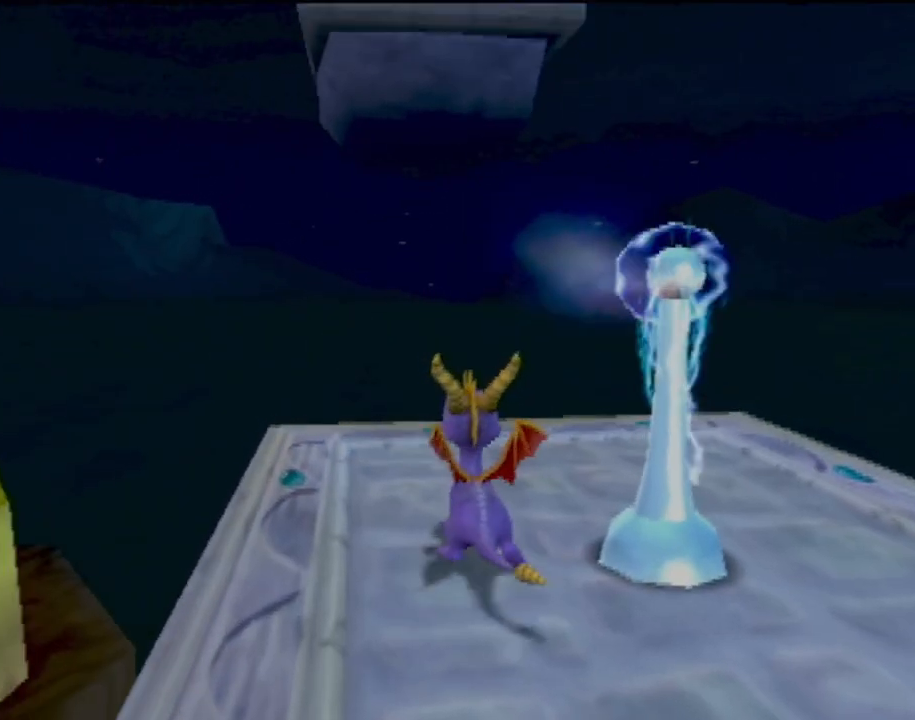
{"buttons": [], "left_stick": "center", "events": [[50, "left_stick", "center"]]}
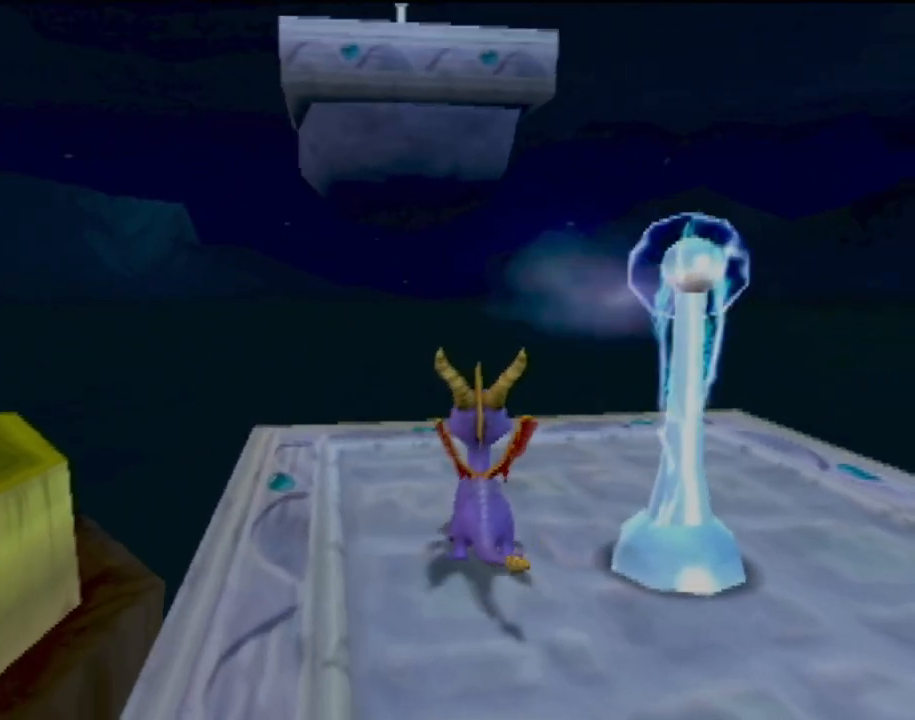
{"buttons": [], "left_stick": "center", "events": []}
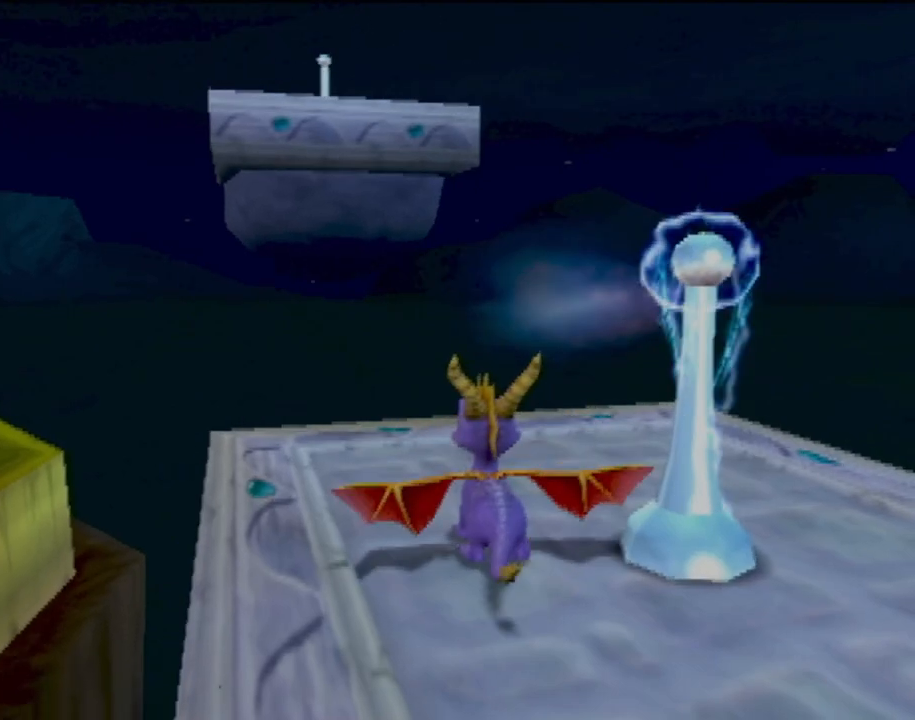
{"buttons": [], "left_stick": "center", "events": []}
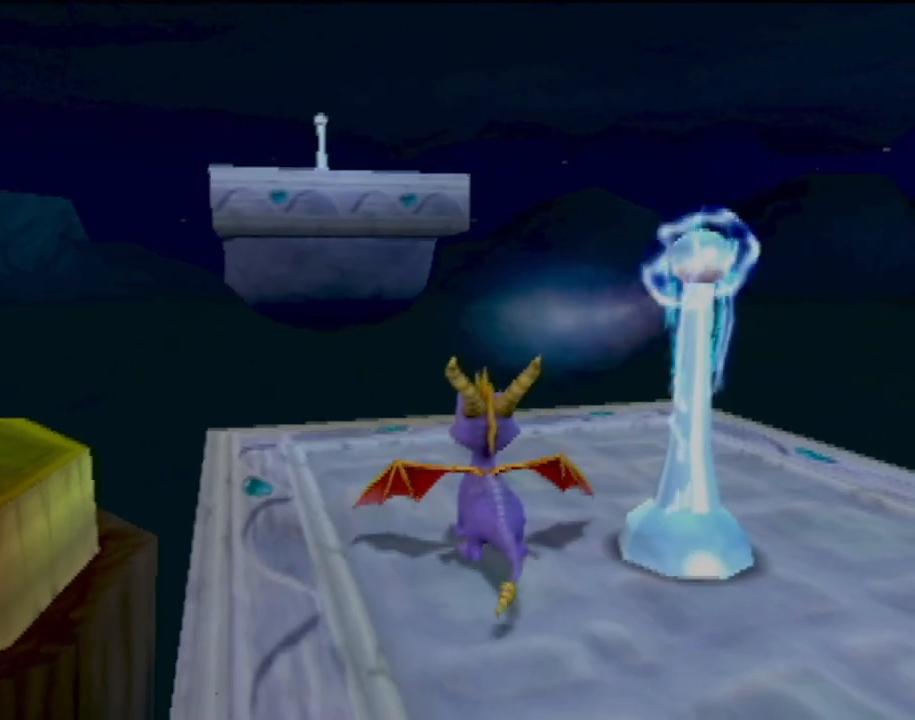
{"buttons": [], "left_stick": "center", "events": []}
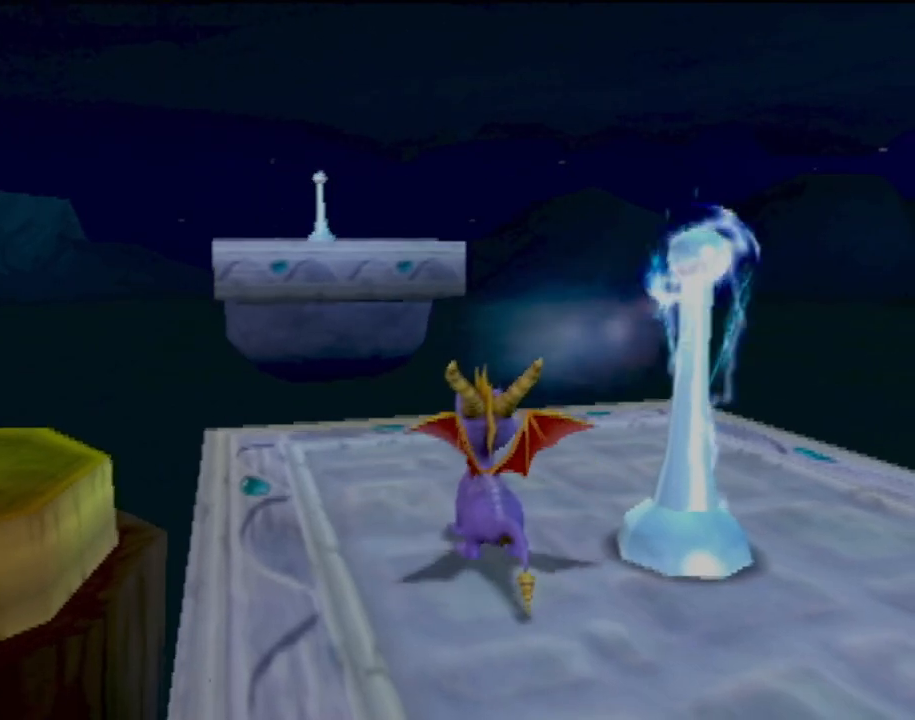
{"buttons": [], "left_stick": "center", "events": []}
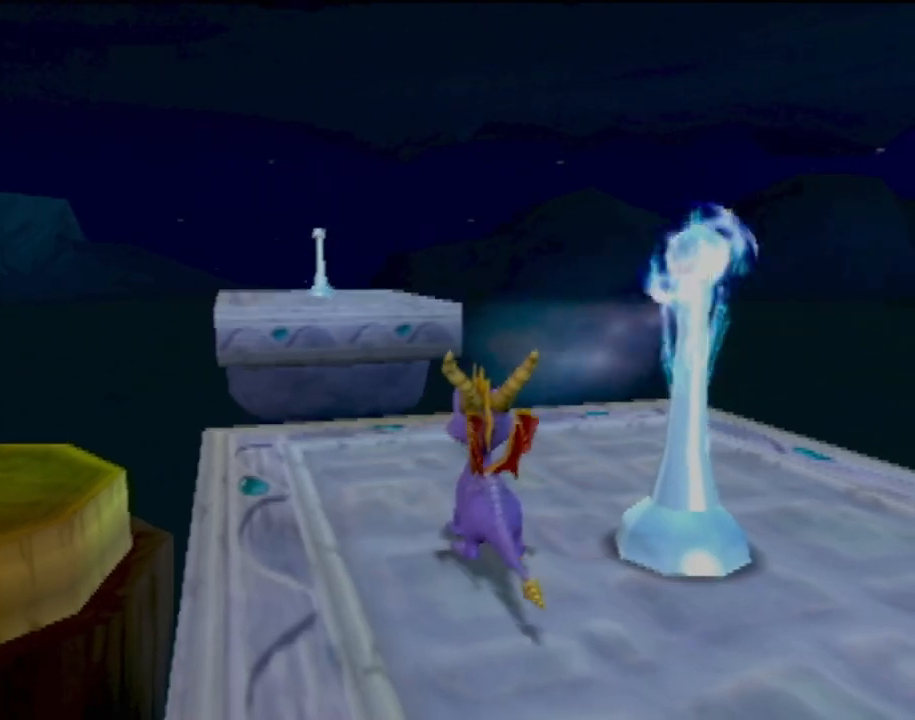
{"buttons": [], "left_stick": "up", "events": [[150, "left_stick", "up-left"], [501, "left_stick", "up"]]}
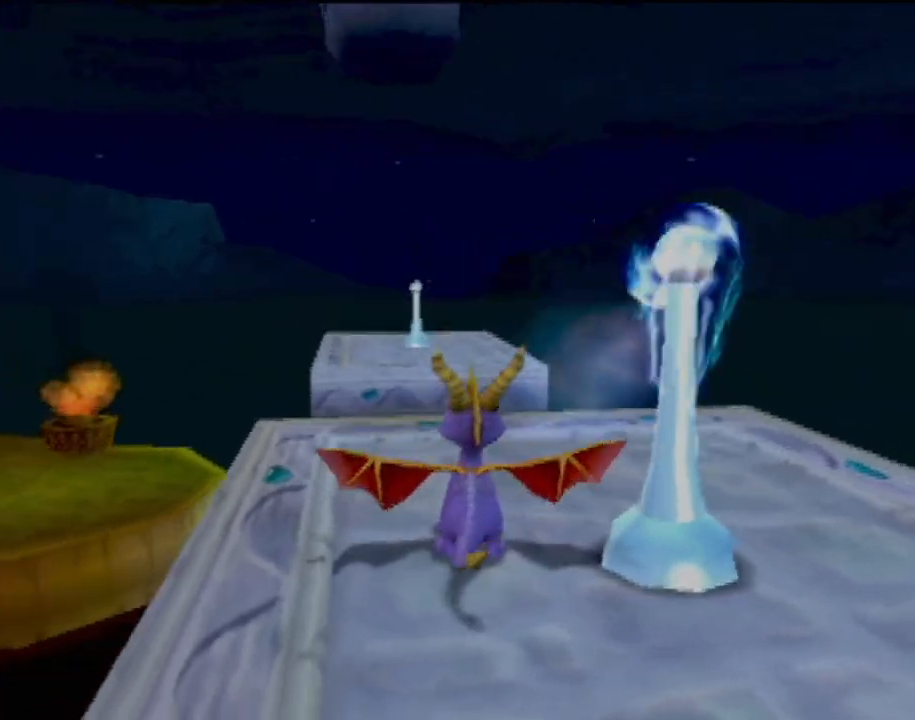
{"buttons": ["CROSS"], "left_stick": "up", "events": [[383, "CROSS", "down"]]}
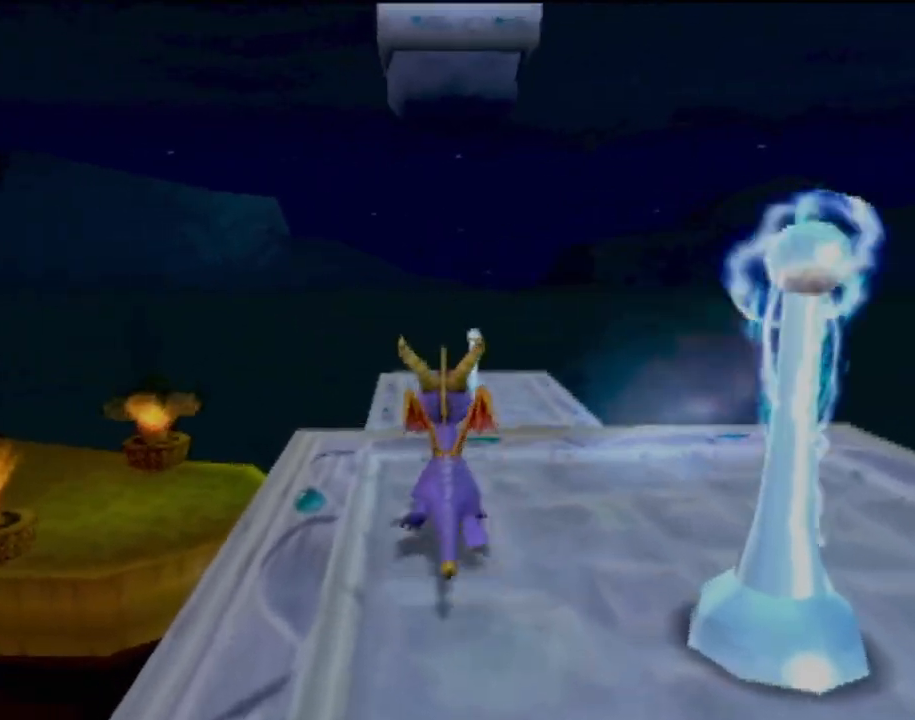
{"buttons": ["CROSS"], "left_stick": "up", "events": [[150, "left_stick", "up-left"], [351, "left_stick", "up"]]}
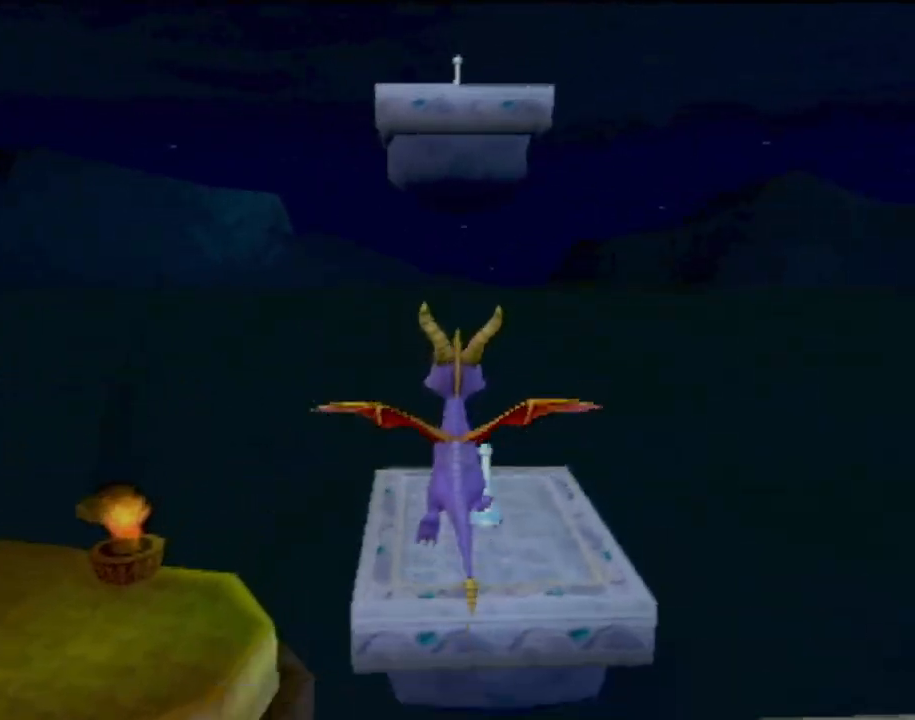
{"buttons": [], "left_stick": "up", "events": [[83, "CROSS", "up"]]}
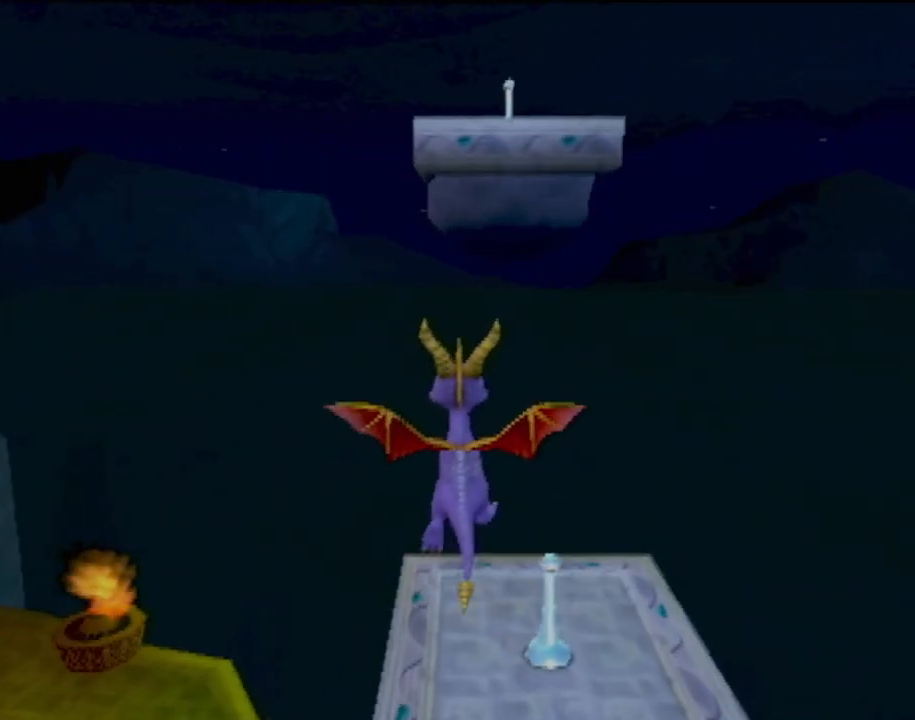
{"buttons": [], "left_stick": "center", "events": [[117, "CIRCLE", "down"], [117, "left_stick", "up-right"], [267, "CIRCLE", "up"], [317, "left_stick", "center"]]}
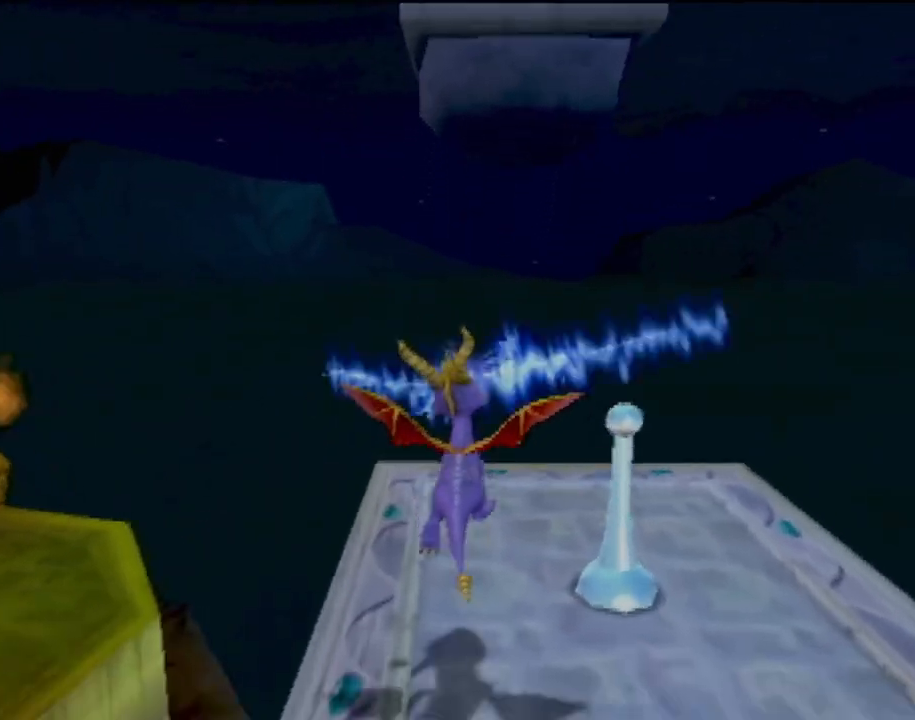
{"buttons": [], "left_stick": "up", "events": [[350, "left_stick", "up"]]}
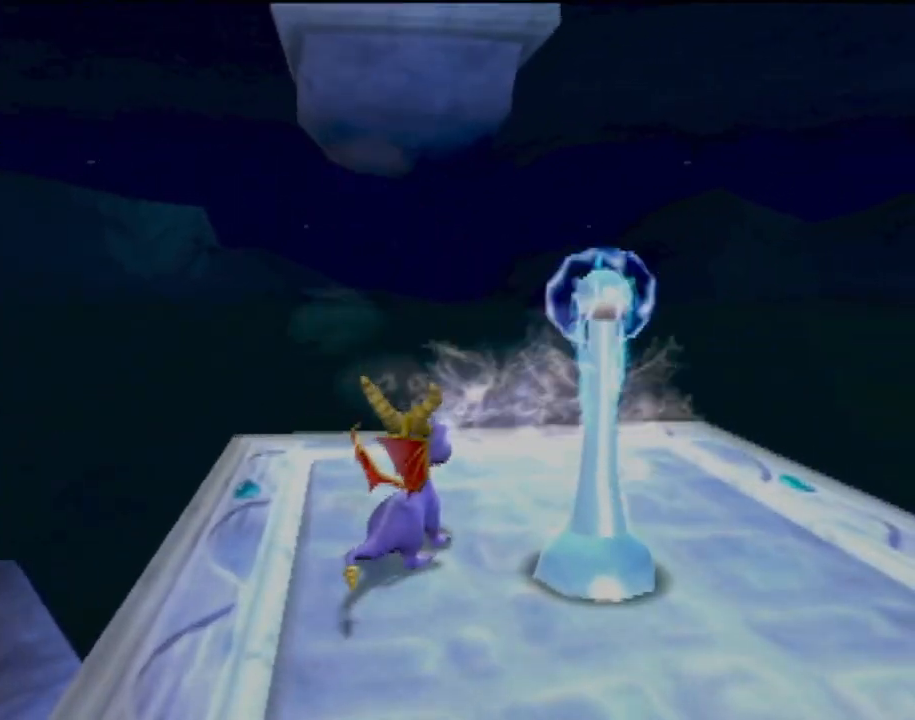
{"buttons": [], "left_stick": "center", "events": [[300, "left_stick", "center"]]}
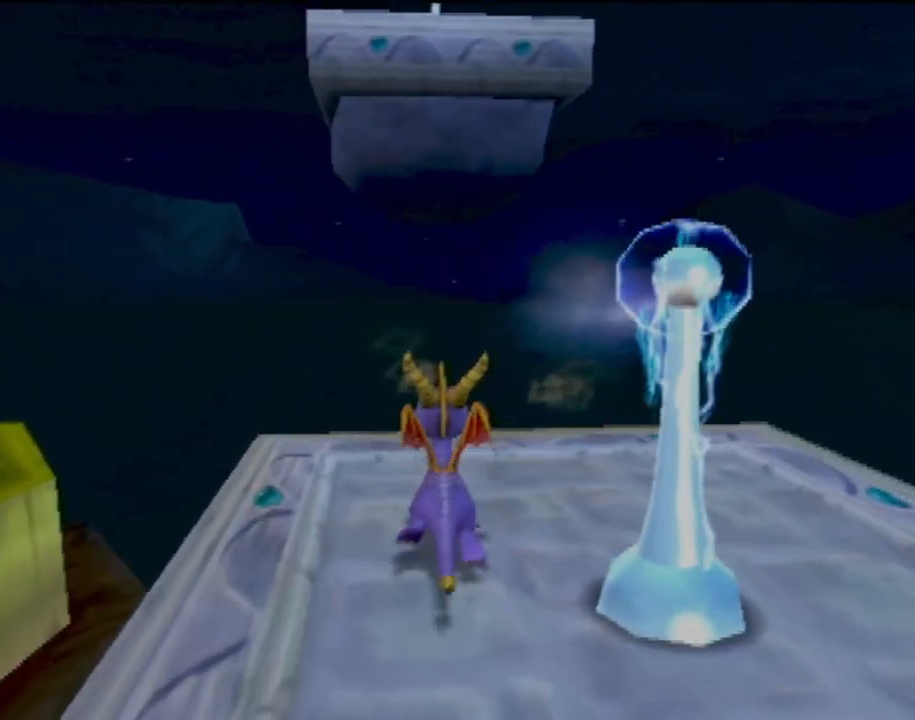
{"buttons": [], "left_stick": "center", "events": [[333, "left_stick", "up"], [500, "left_stick", "center"]]}